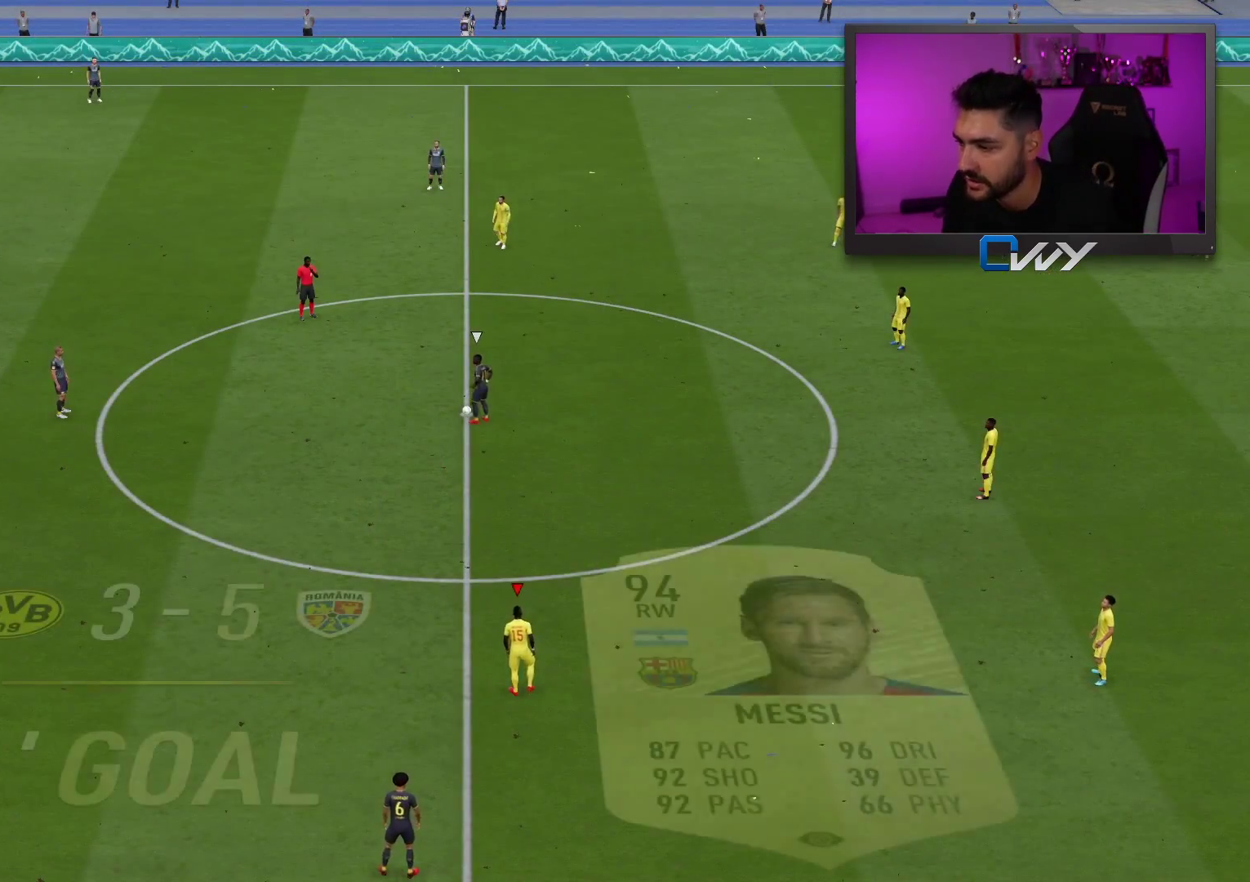
Gameplay with a controller (PlayStation layout); each line is a JSON object with the inputs held at the frame after it. "events" lists button and stick changes between this image and that frame as [ms after this image, input, new state], when the widget could be followed in between.
{"buttons": ["CROSS"], "left_stick": "up-left", "right_stick": "center", "events": [[250, "CROSS", "down"]]}
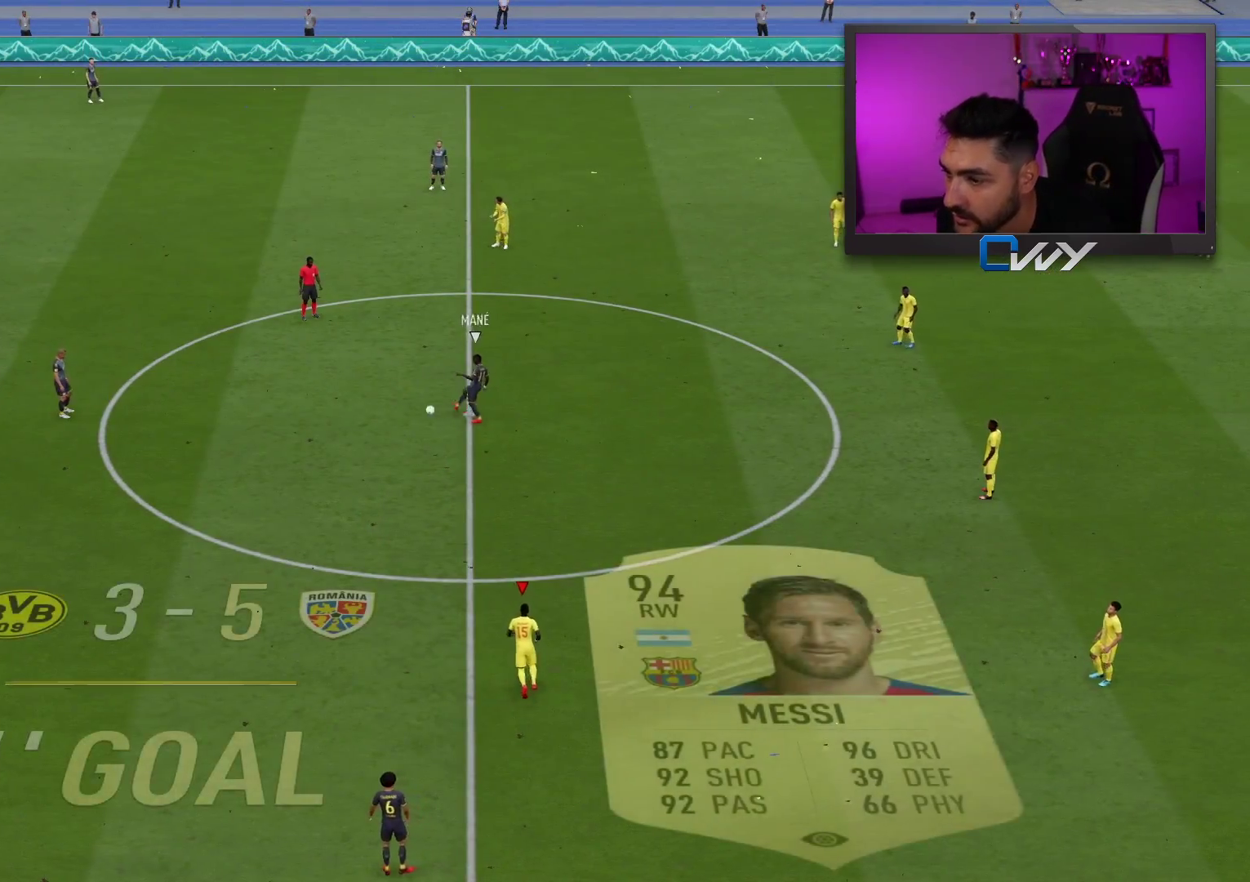
{"buttons": ["R2"], "left_stick": "up-right", "right_stick": "center", "events": [[100, "CROSS", "up"], [100, "L2", "down"], [100, "L3", "down"], [100, "R2", "down"], [100, "left_stick", "right"], [250, "L3", "up"], [300, "left_stick", "up-right"], [350, "L2", "up"]]}
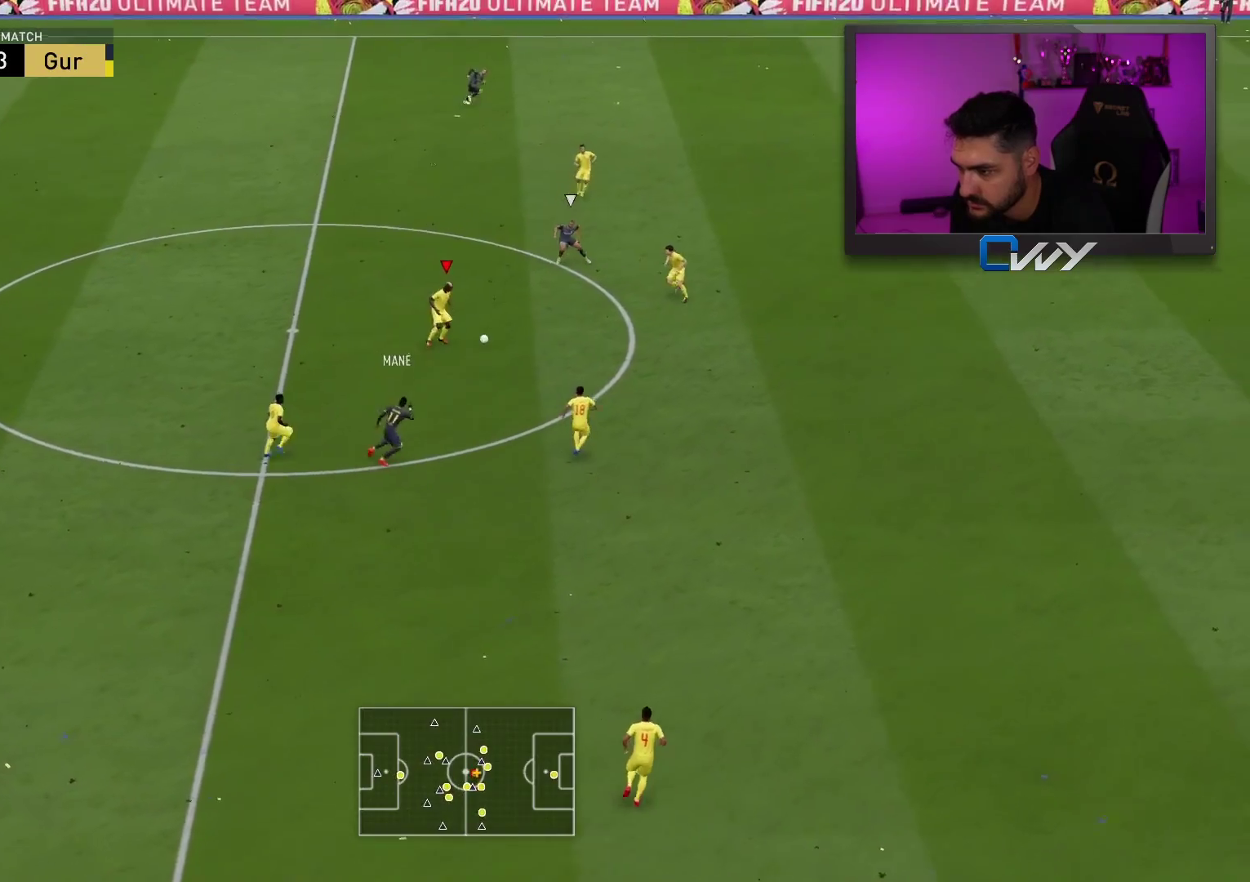
{"buttons": ["R2", "L3"], "left_stick": "up", "right_stick": "center", "events": [[317, "left_stick", "up"], [367, "L3", "down"]]}
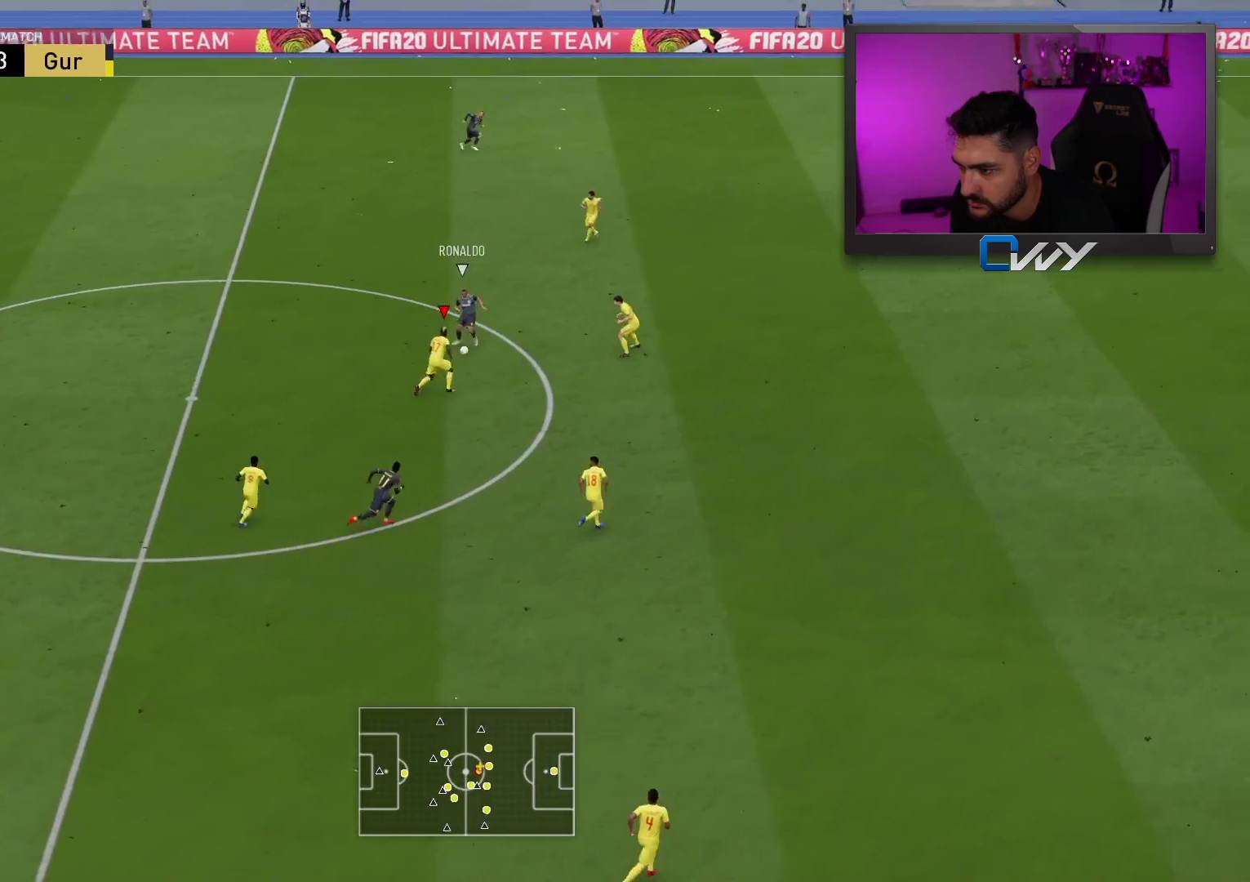
{"buttons": [], "left_stick": "up-right", "right_stick": "center", "events": [[83, "L2", "down"], [300, "L3", "up"], [367, "left_stick", "up-right"], [400, "L2", "up"], [417, "R2", "up"]]}
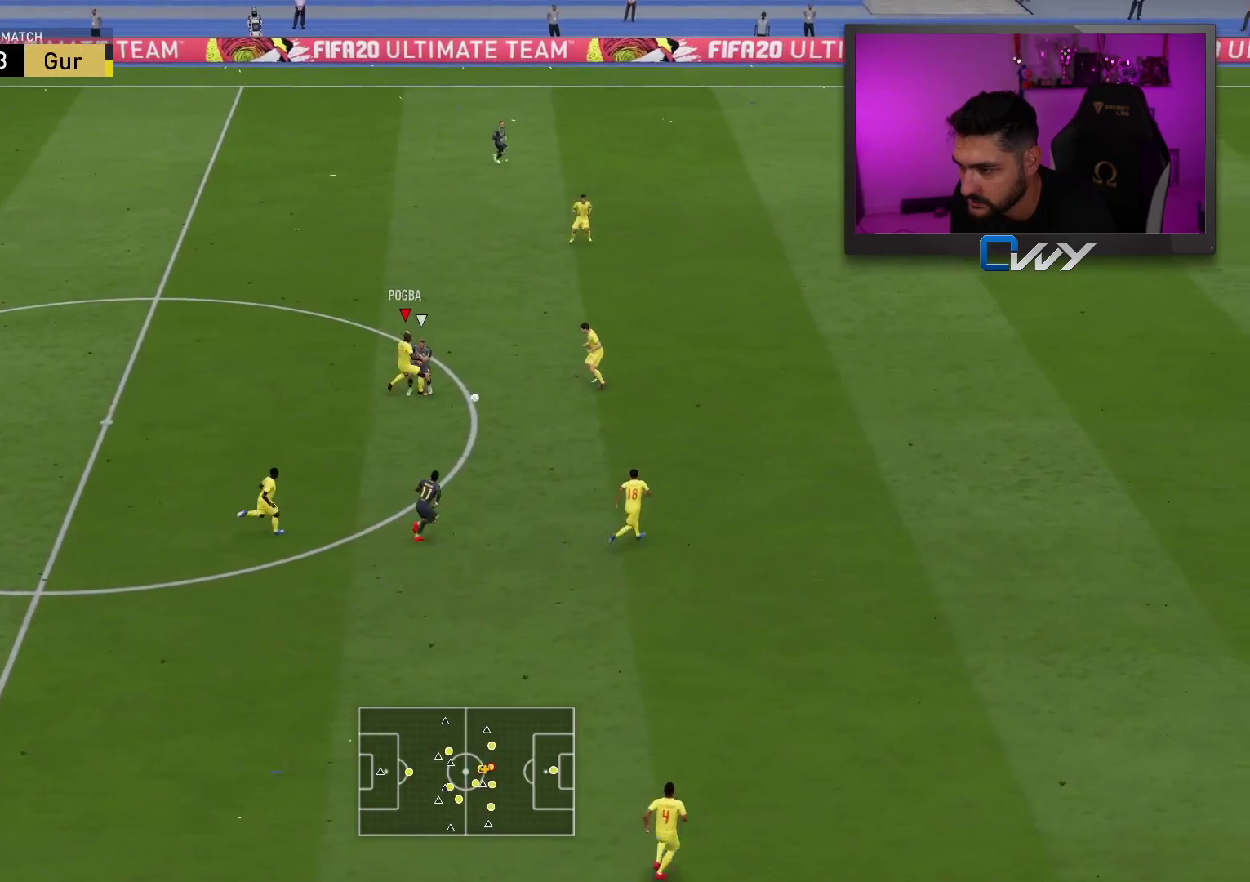
{"buttons": ["CROSS"], "left_stick": "down-left", "right_stick": "center", "events": [[150, "left_stick", "center"], [317, "left_stick", "down-left"], [400, "CROSS", "down"]]}
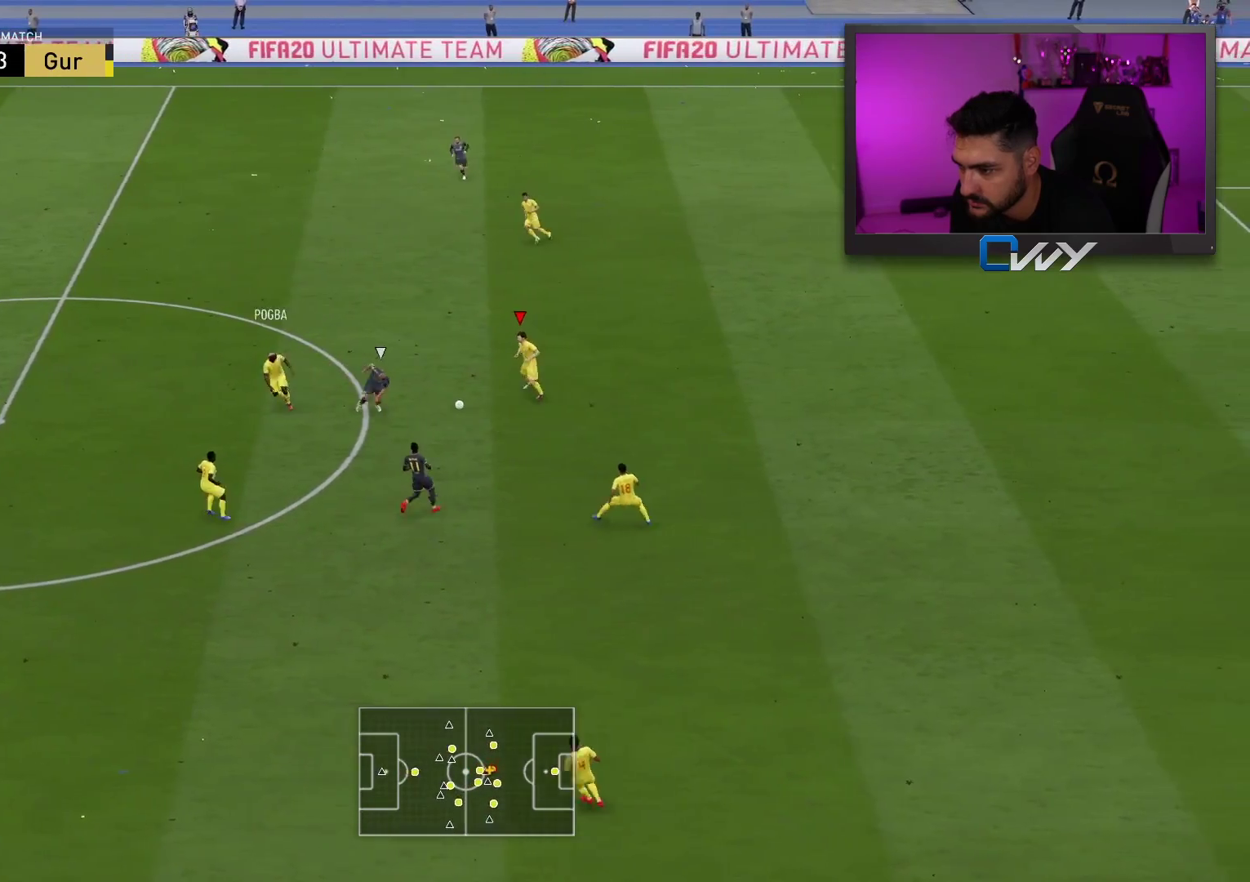
{"buttons": [], "left_stick": "left", "right_stick": "center", "events": [[83, "CROSS", "up"], [450, "left_stick", "left"]]}
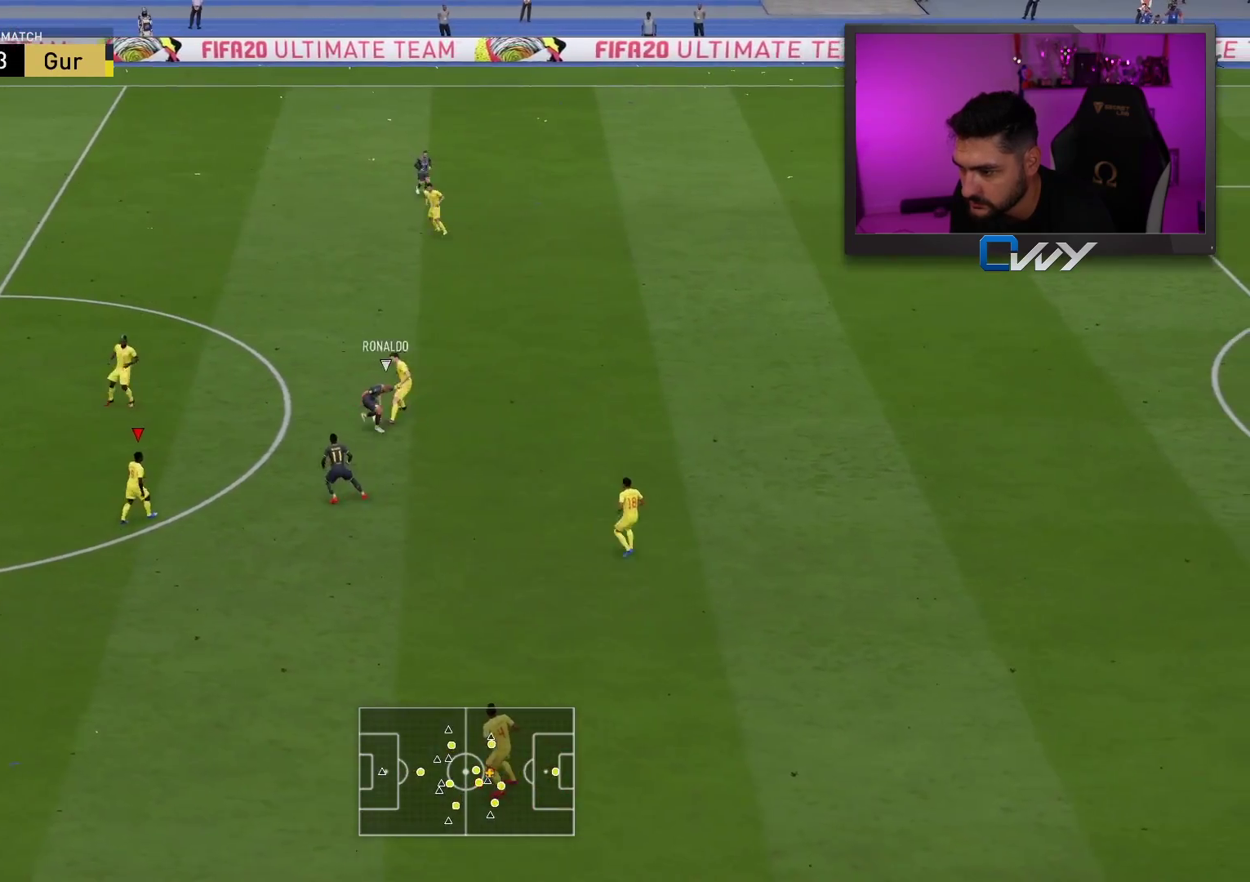
{"buttons": [], "left_stick": "down", "right_stick": "center", "events": [[333, "CROSS", "down"], [433, "CROSS", "up"], [450, "left_stick", "down"]]}
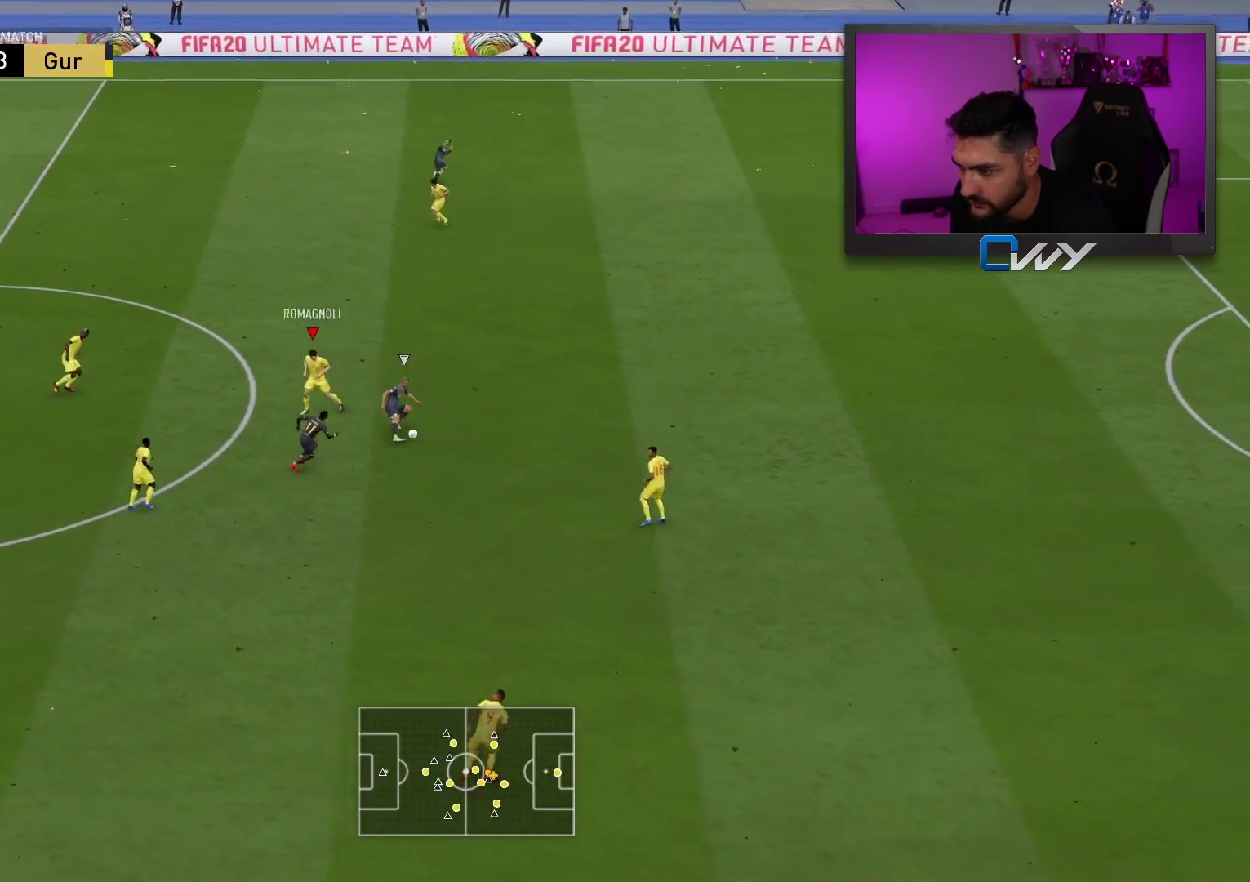
{"buttons": ["L2", "R2"], "left_stick": "up", "right_stick": "center", "events": [[67, "left_stick", "right"], [133, "right_stick", "right"], [200, "L2", "down"], [200, "left_stick", "up"], [267, "right_stick", "center"], [333, "R2", "down"]]}
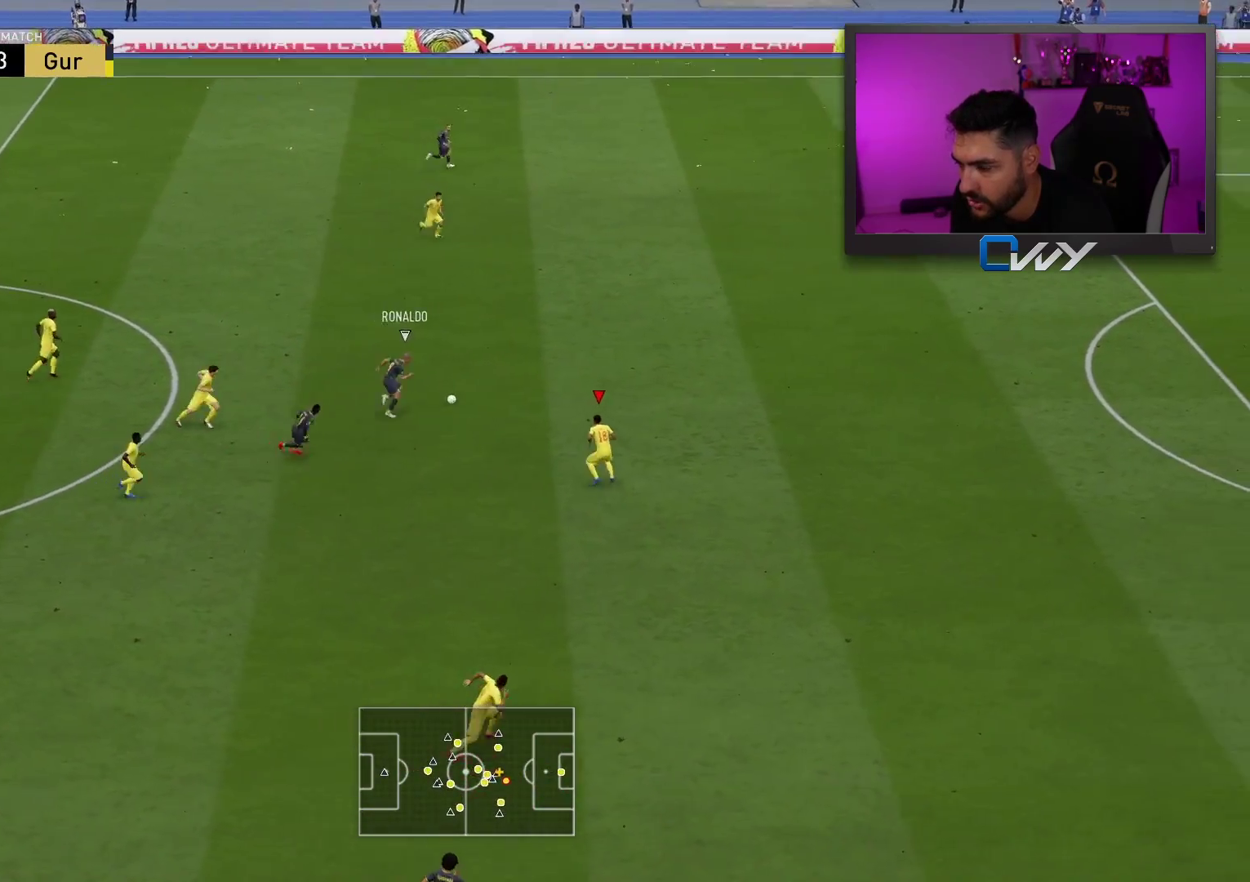
{"buttons": ["R2"], "left_stick": "up-right", "right_stick": "center", "events": [[17, "L2", "up"], [167, "left_stick", "up-right"]]}
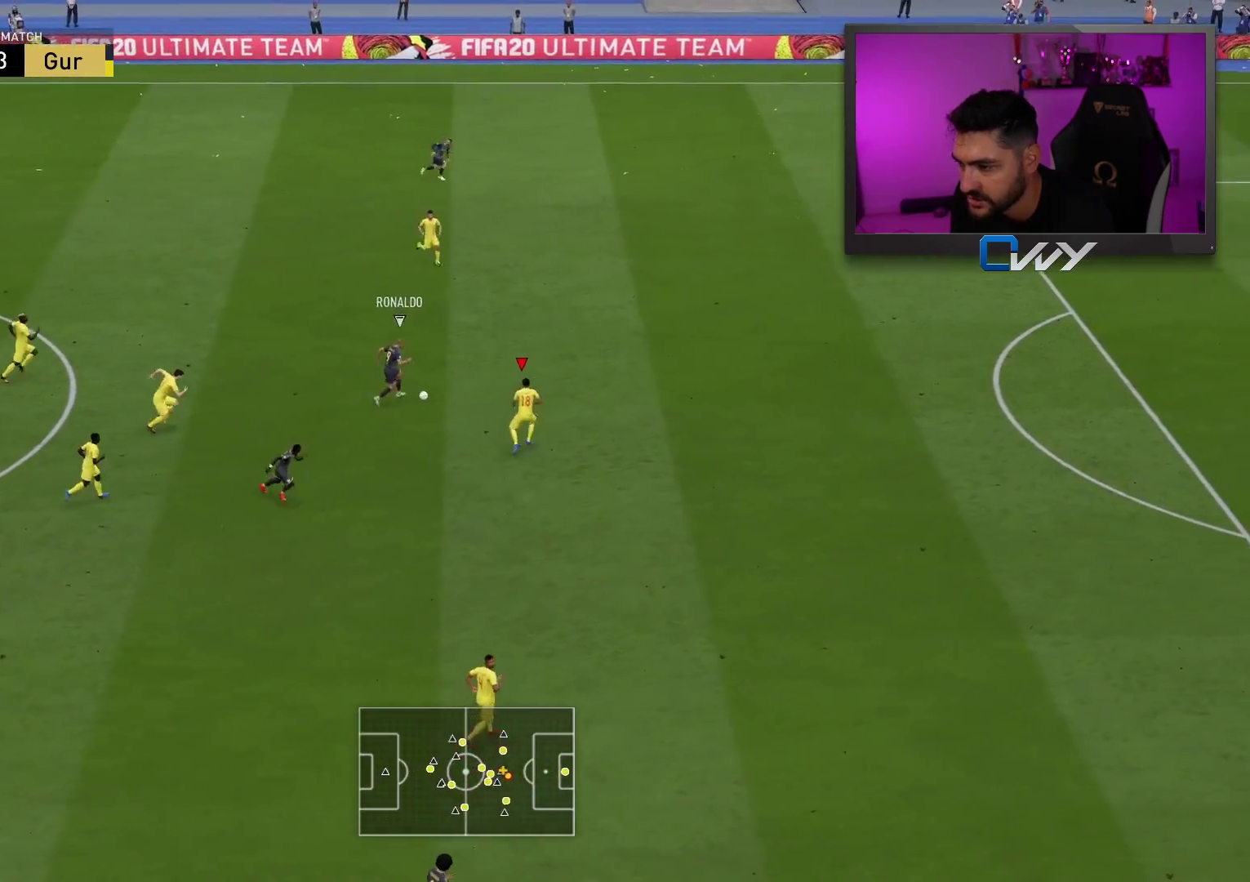
{"buttons": ["L2", "R2", "L3"], "left_stick": "right", "right_stick": "center", "events": [[367, "left_stick", "right"], [417, "L2", "down"], [483, "L3", "down"]]}
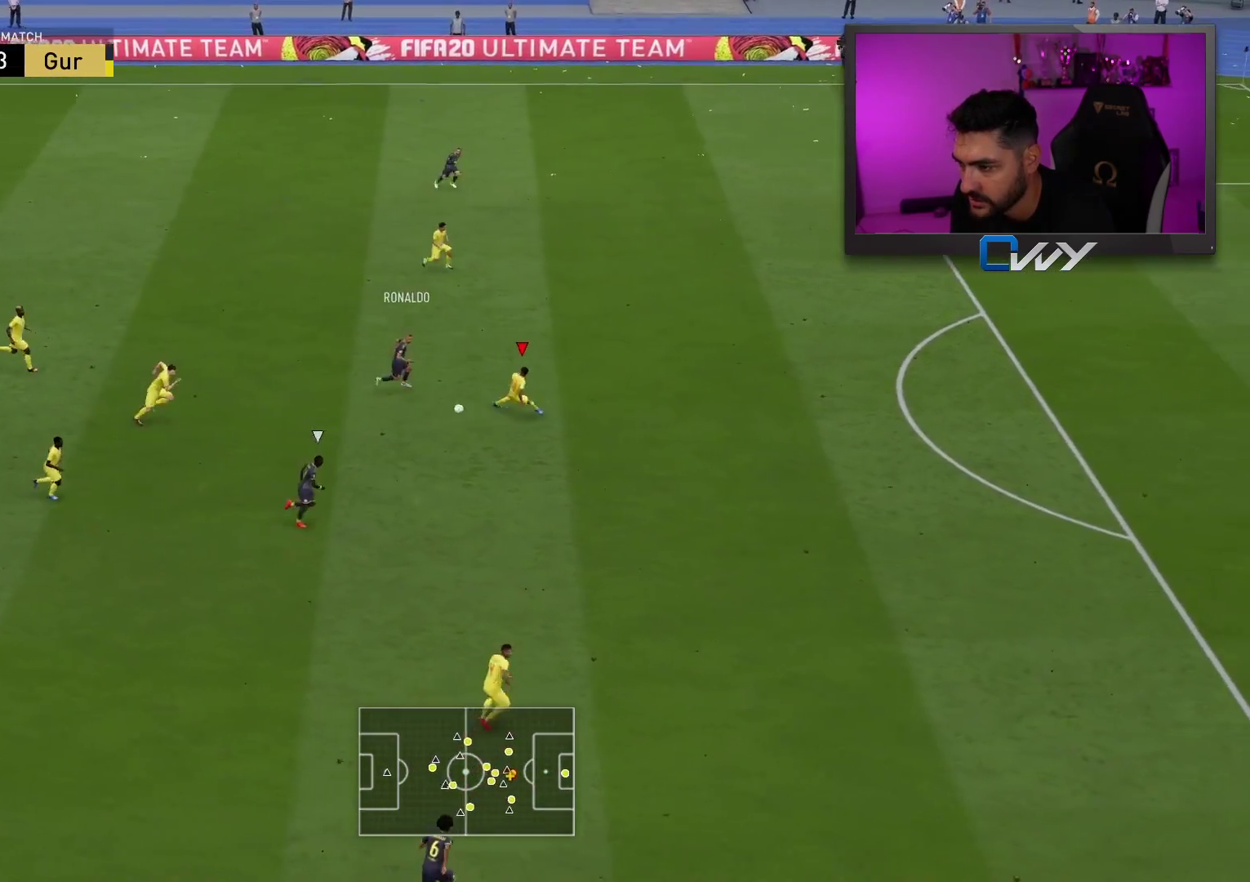
{"buttons": ["R2", "L3"], "left_stick": "down-right", "right_stick": "center", "events": [[17, "left_stick", "down-right"], [417, "L2", "up"]]}
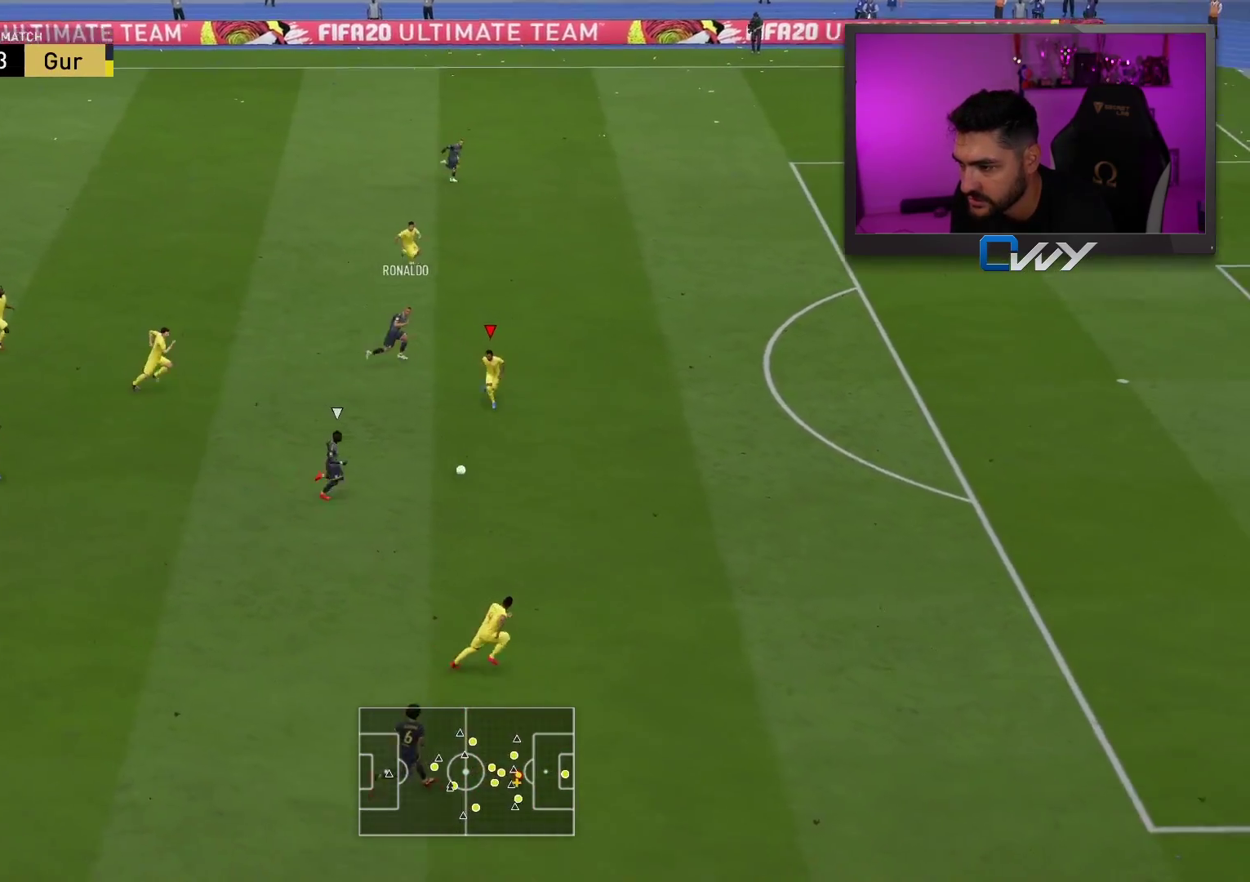
{"buttons": ["R2", "L3"], "left_stick": "right", "right_stick": "center", "events": [[17, "L2", "down"], [50, "left_stick", "right"], [267, "L2", "up"]]}
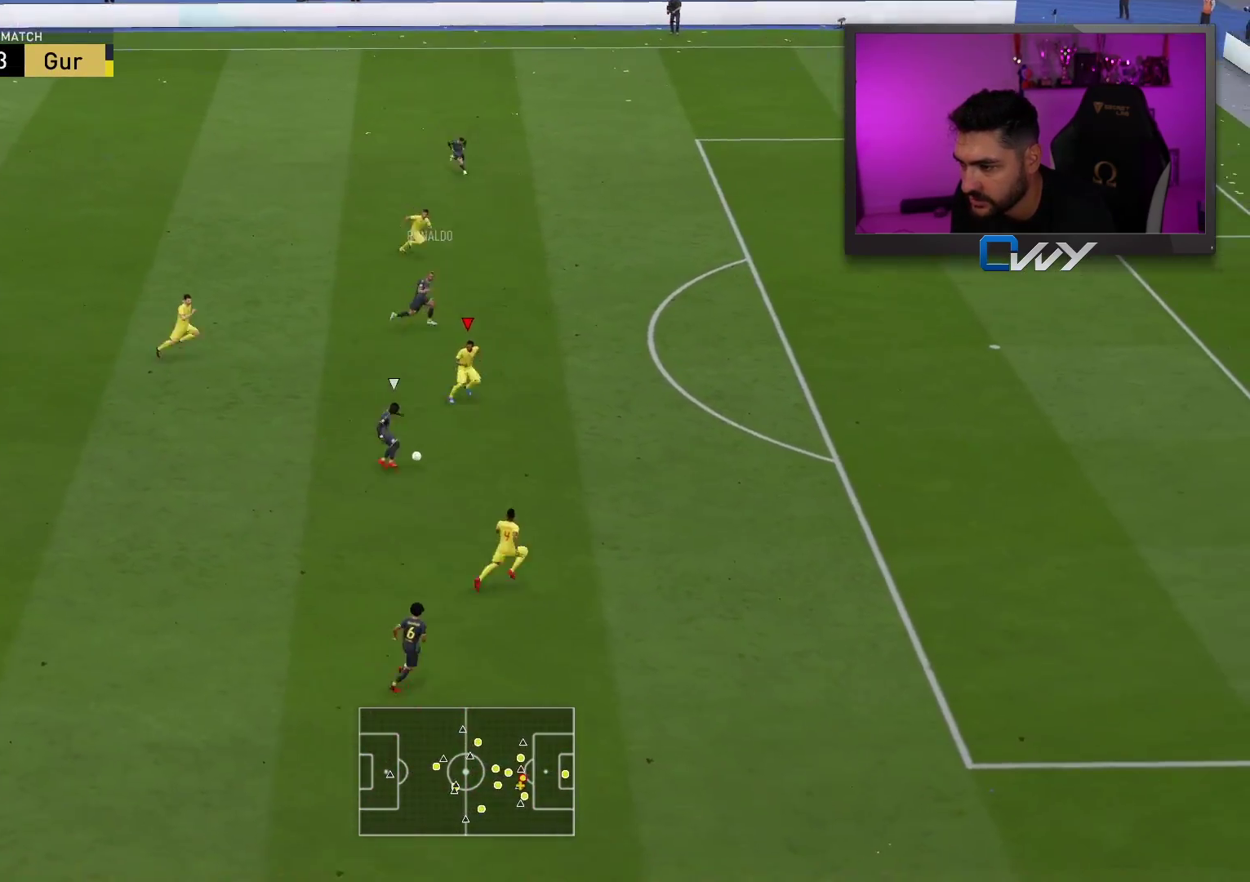
{"buttons": ["R2", "L3"], "left_stick": "right", "right_stick": "center", "events": []}
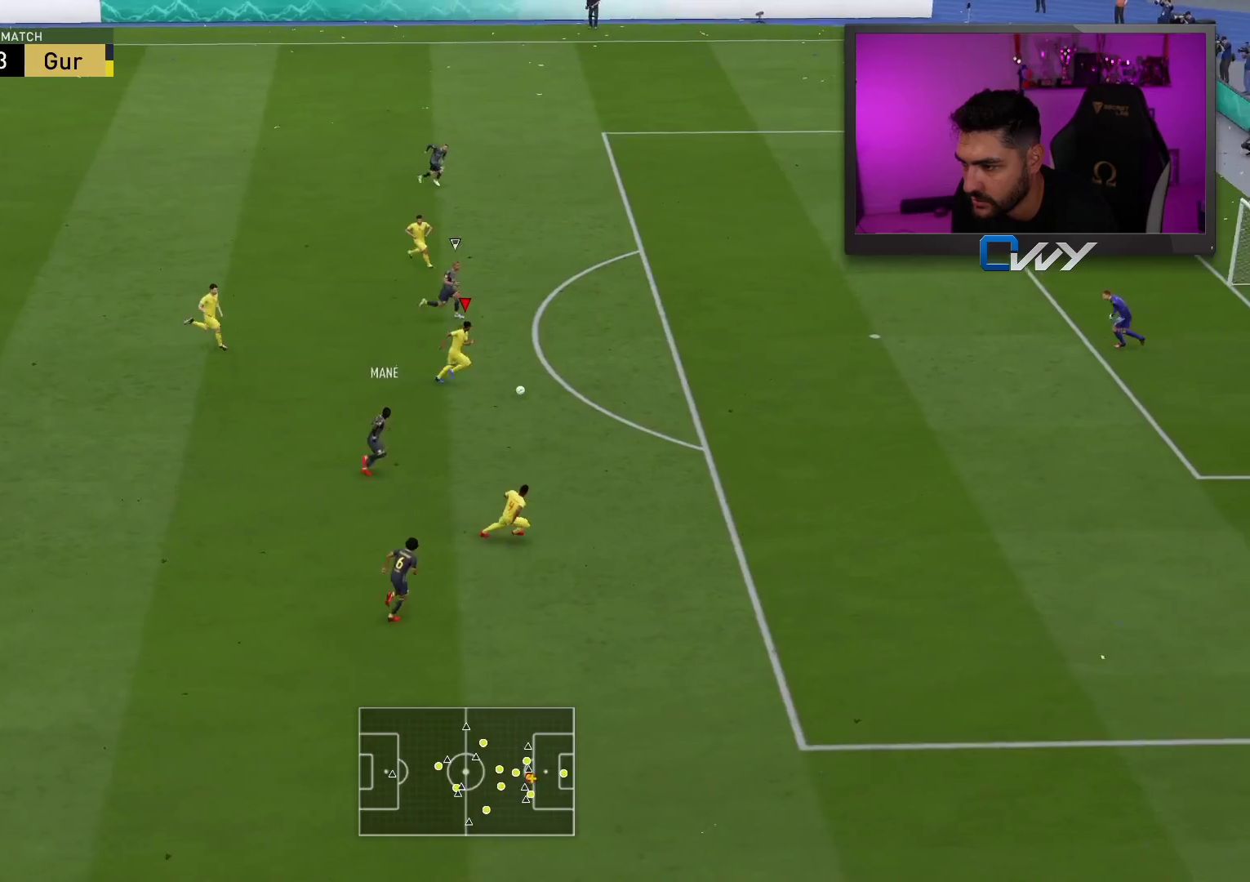
{"buttons": ["TRIANGLE", "R2", "L3"], "left_stick": "right", "right_stick": "center", "events": [[300, "TRIANGLE", "down"]]}
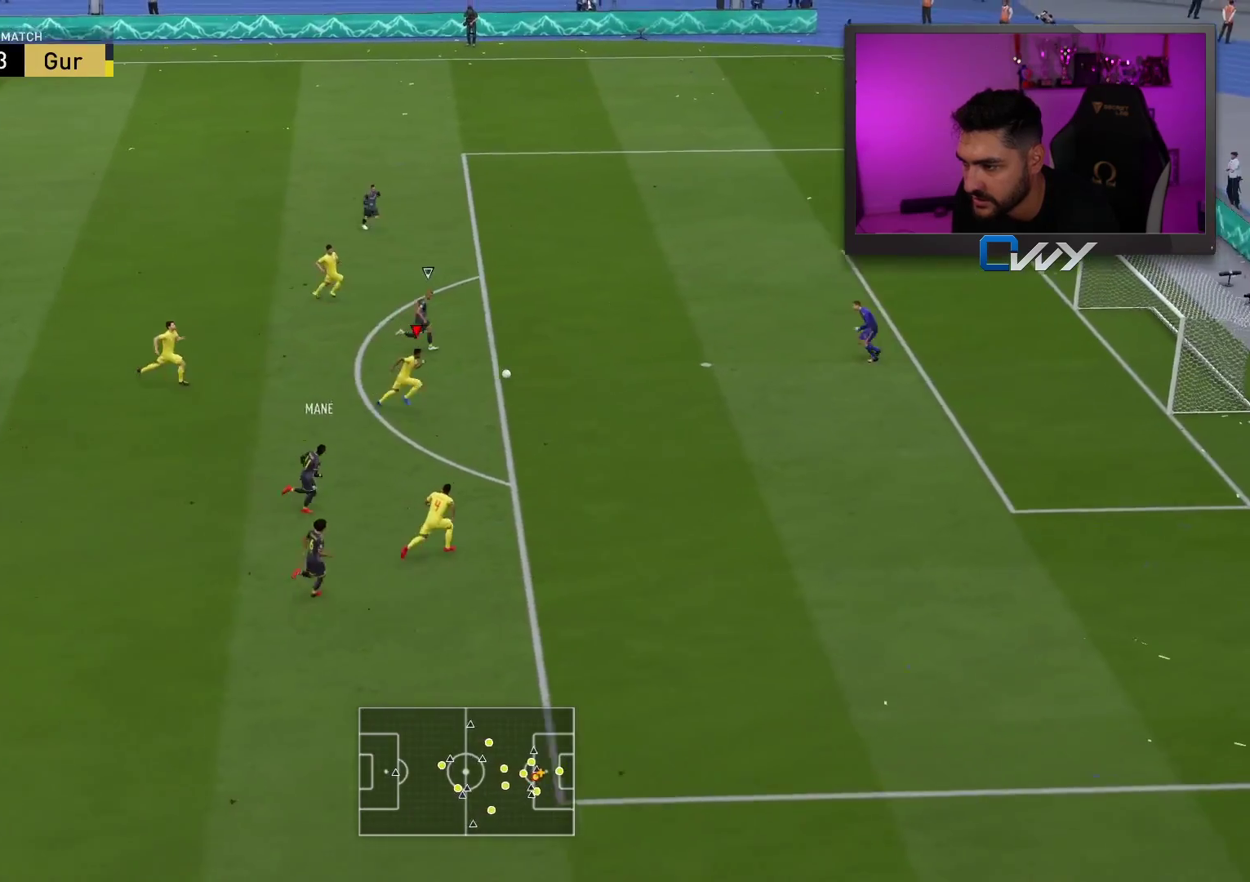
{"buttons": ["TRIANGLE", "R2", "L3"], "left_stick": "right", "right_stick": "center", "events": []}
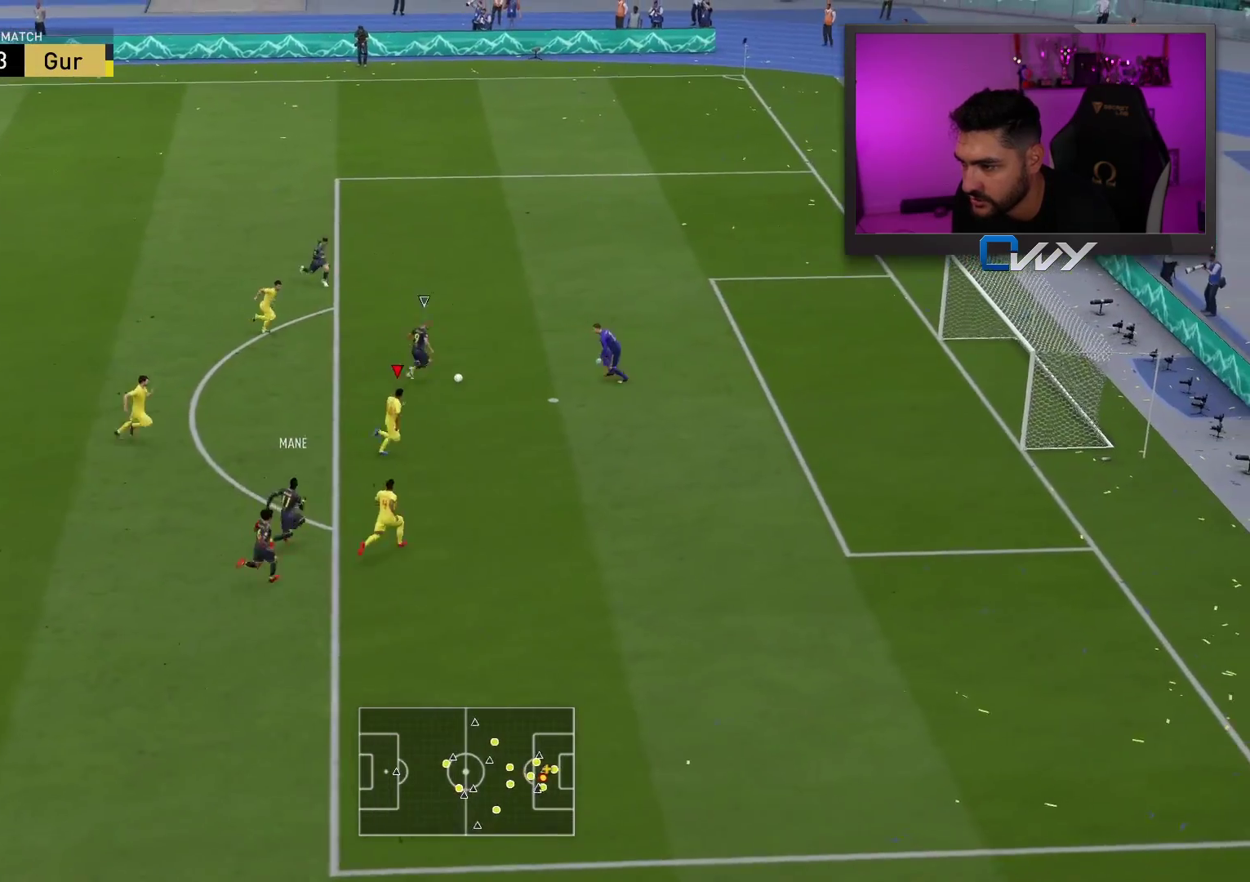
{"buttons": ["TRIANGLE", "R2", "L3"], "left_stick": "right", "right_stick": "center", "events": []}
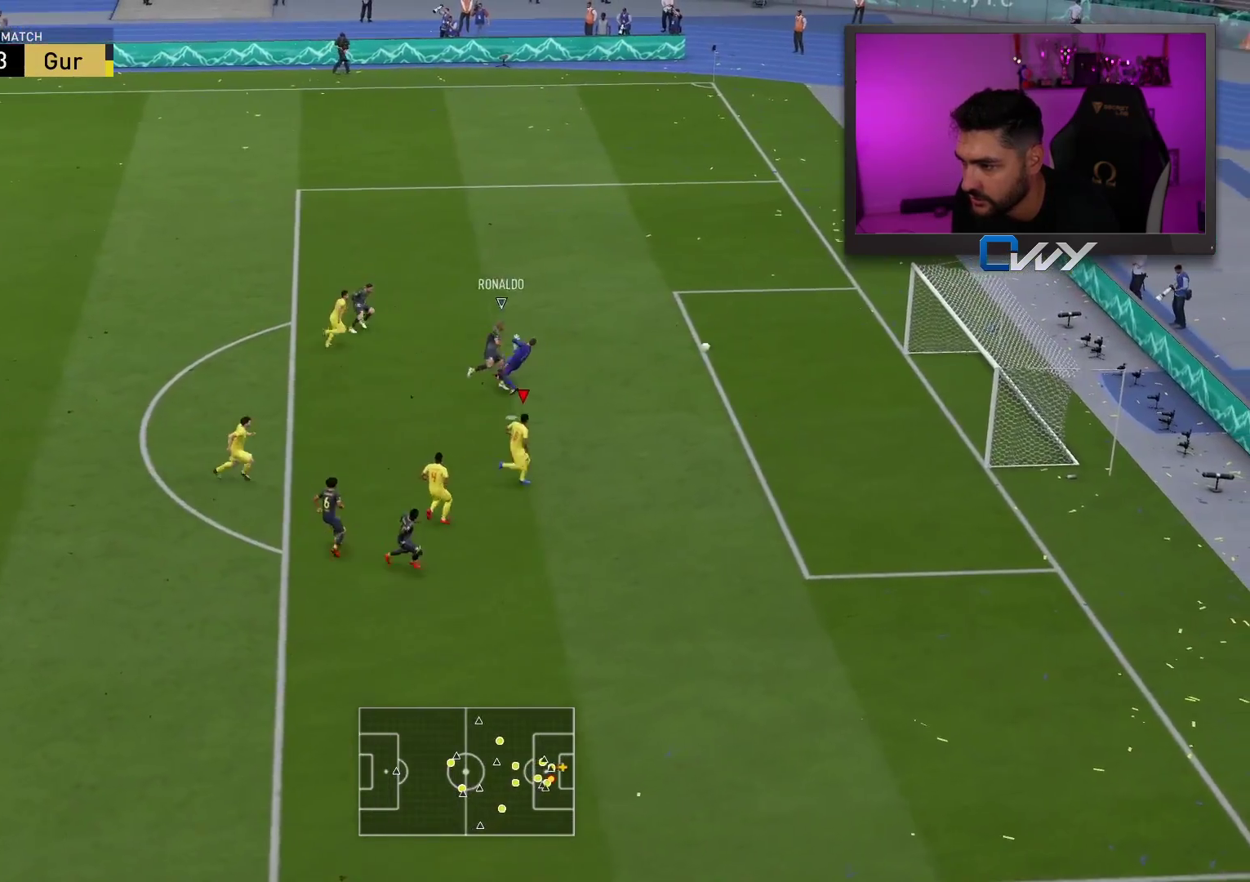
{"buttons": [], "left_stick": "center", "right_stick": "center", "events": [[100, "L3", "up"], [217, "TRIANGLE", "up"], [250, "R2", "up"], [267, "left_stick", "center"]]}
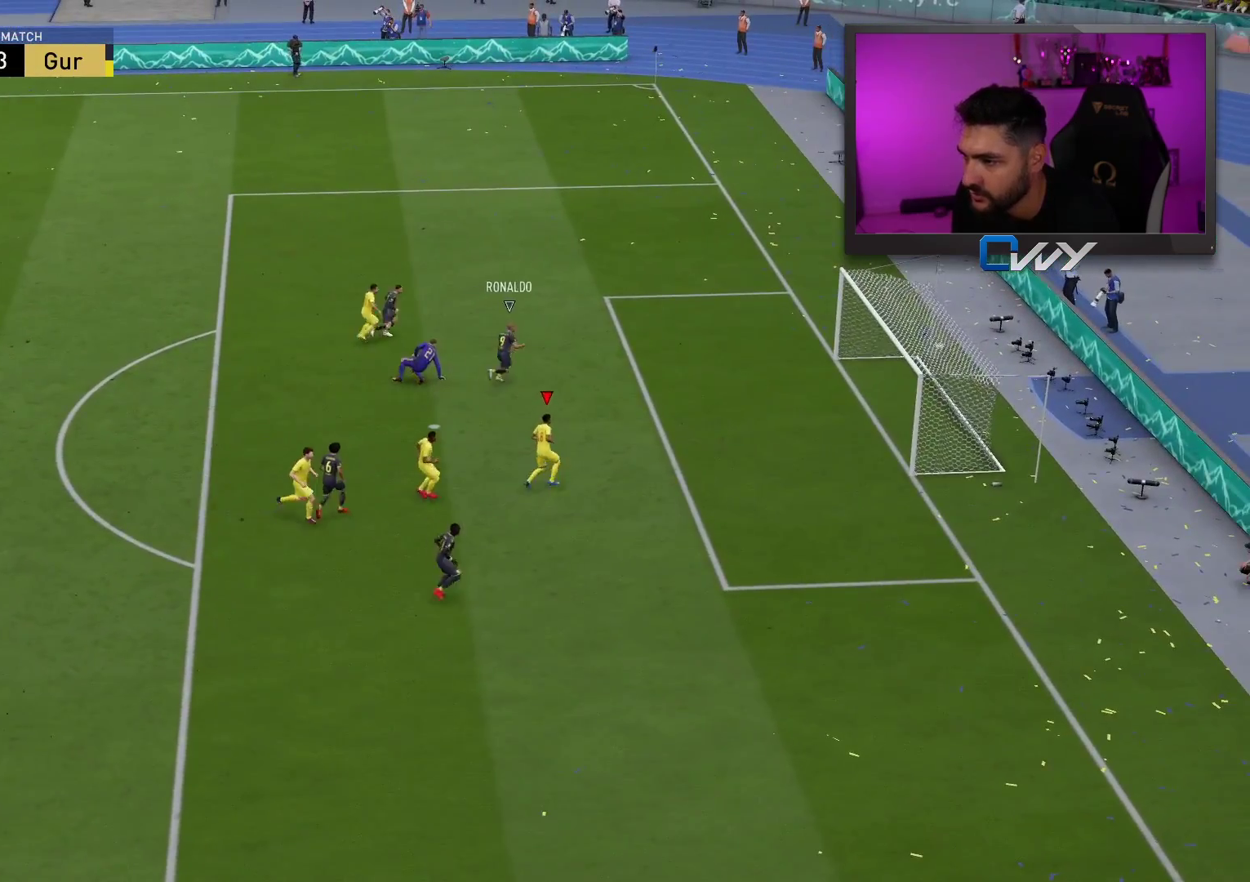
{"buttons": [], "left_stick": "center", "right_stick": "center", "events": []}
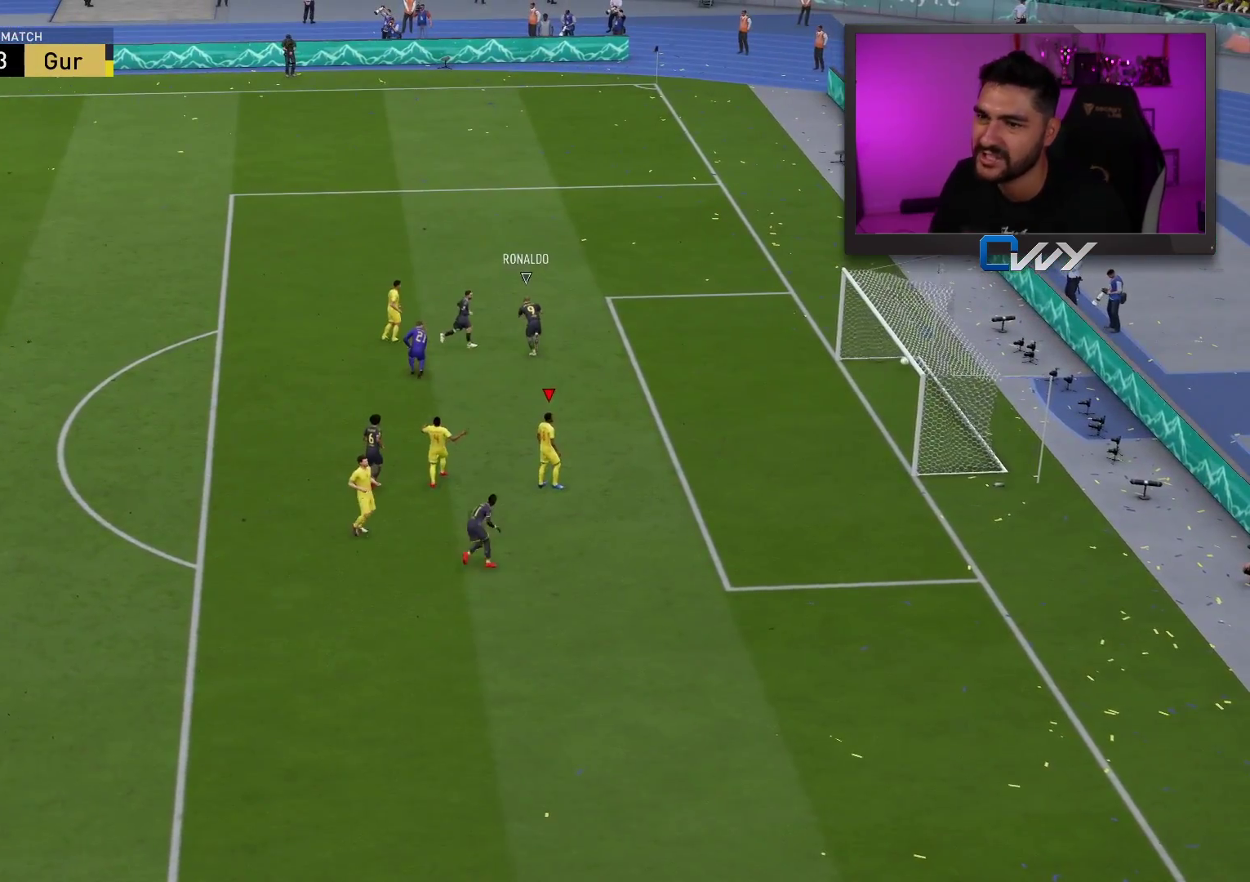
{"buttons": [], "left_stick": "center", "right_stick": "center", "events": []}
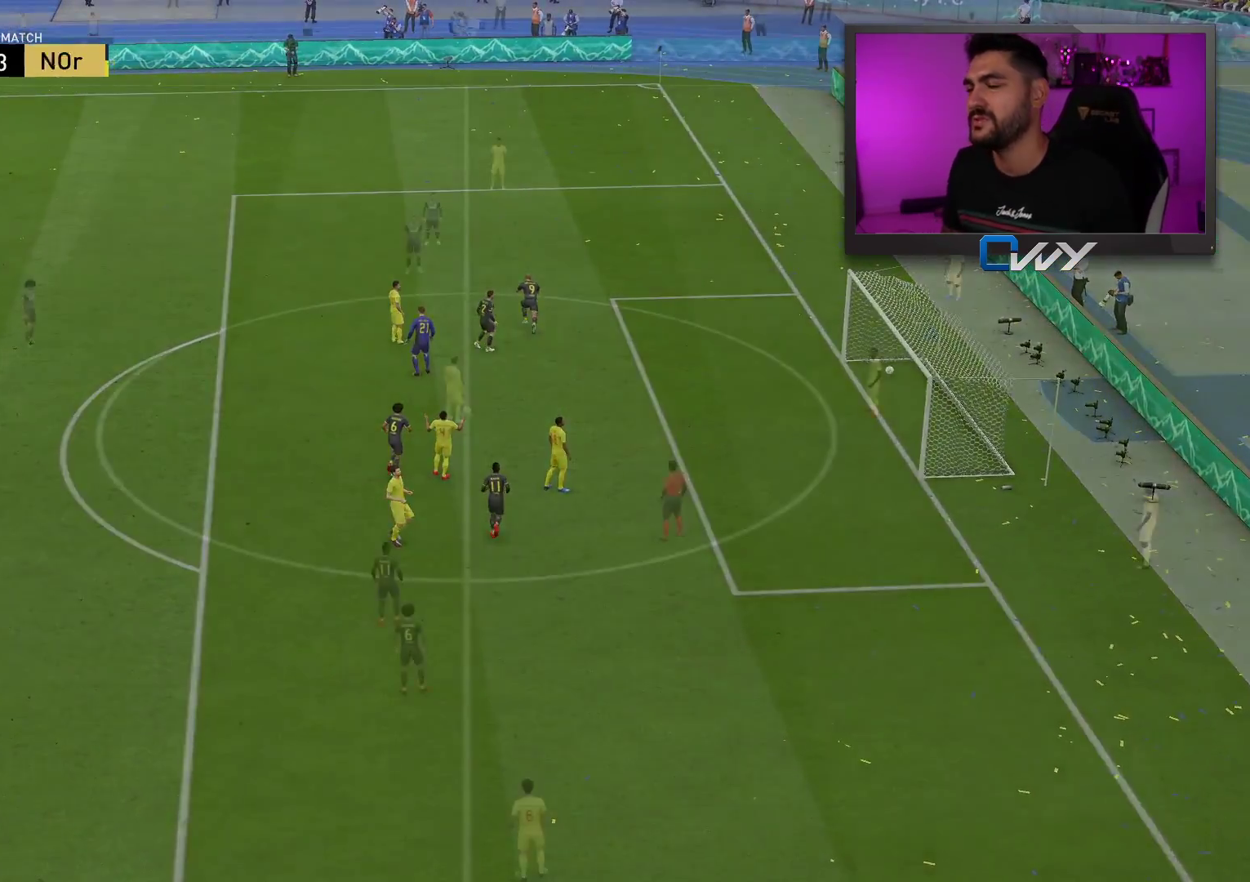
{"buttons": ["CROSS"], "left_stick": "center", "right_stick": "center", "events": [[67, "CROSS", "down"], [167, "CROSS", "up"], [300, "CROSS", "down"], [400, "CROSS", "up"], [500, "CROSS", "down"]]}
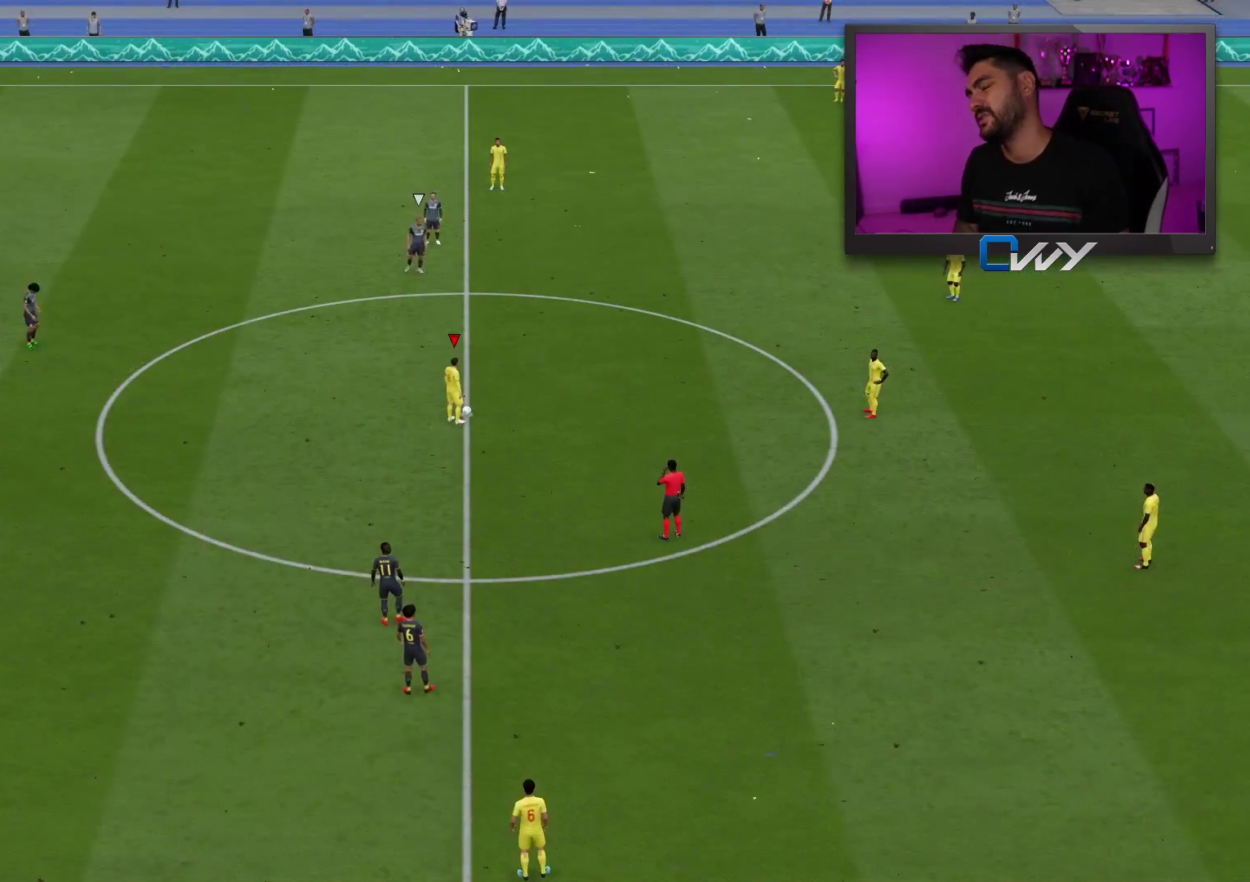
{"buttons": ["CROSS"], "left_stick": "center", "right_stick": "center", "events": [[100, "CROSS", "up"], [183, "CROSS", "down"], [250, "CROSS", "up"], [333, "CROSS", "down"], [433, "CROSS", "up"], [500, "CROSS", "down"]]}
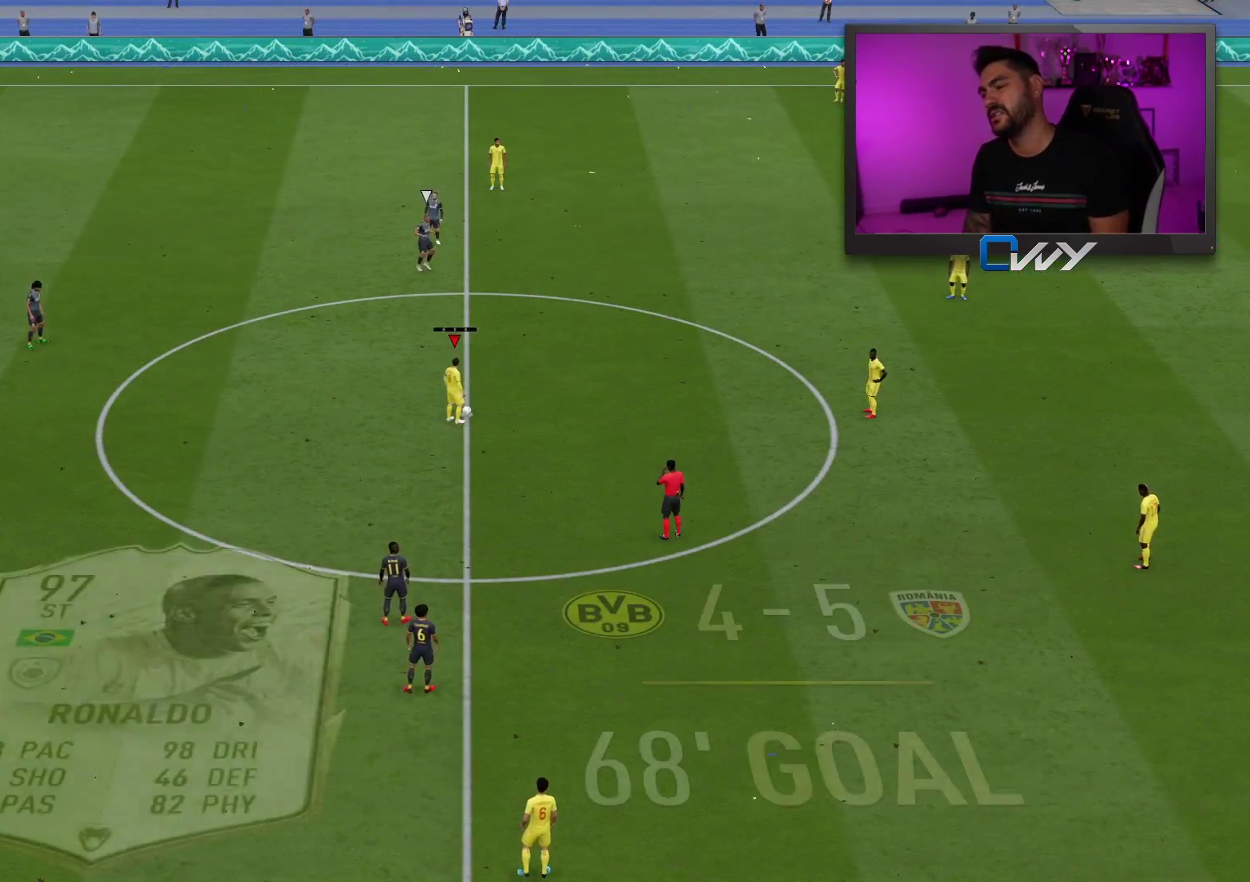
{"buttons": [], "left_stick": "down", "right_stick": "center", "events": [[67, "CROSS", "up"], [450, "left_stick", "down"]]}
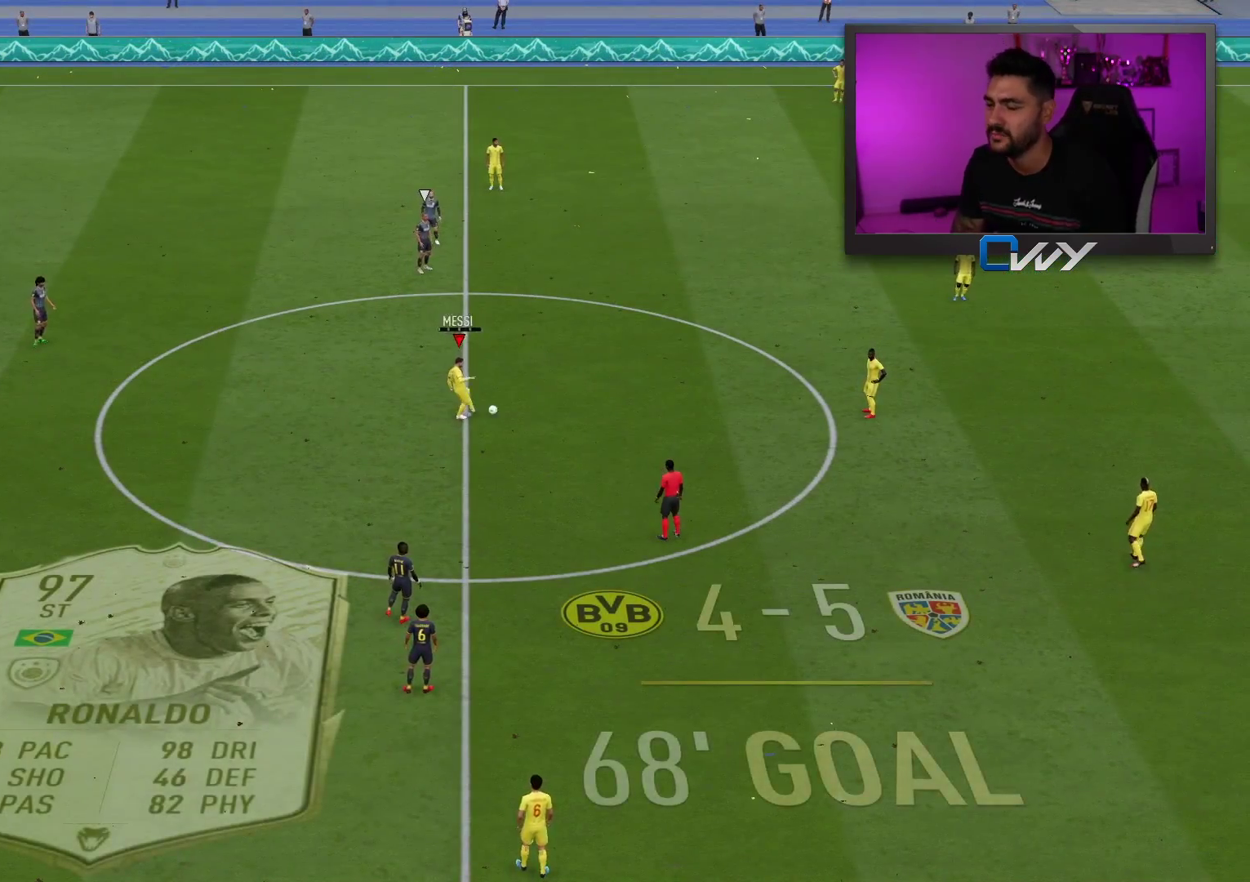
{"buttons": [], "left_stick": "down", "right_stick": "center", "events": [[233, "CROSS", "down"], [350, "CROSS", "up"]]}
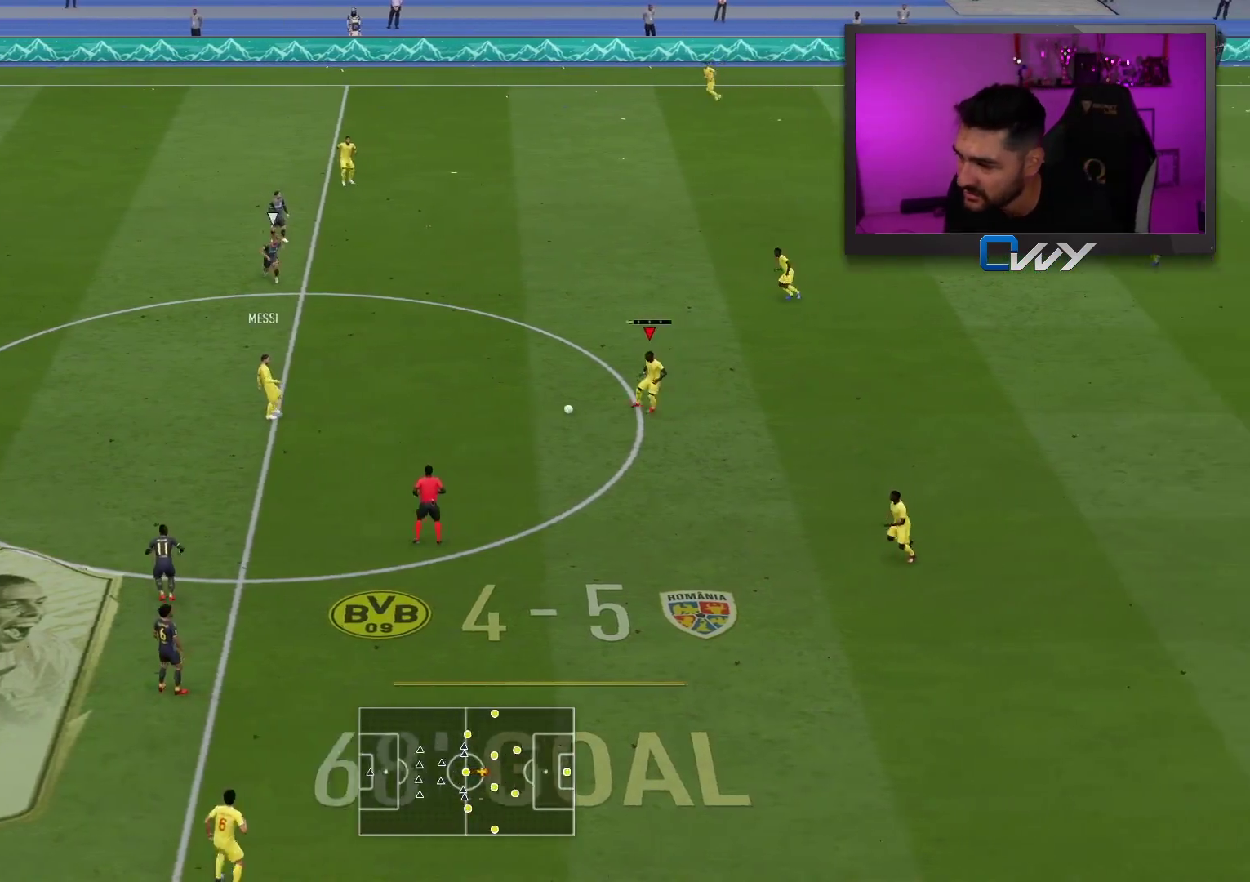
{"buttons": [], "left_stick": "down-left", "right_stick": "center", "events": [[67, "left_stick", "center"], [400, "left_stick", "down-left"]]}
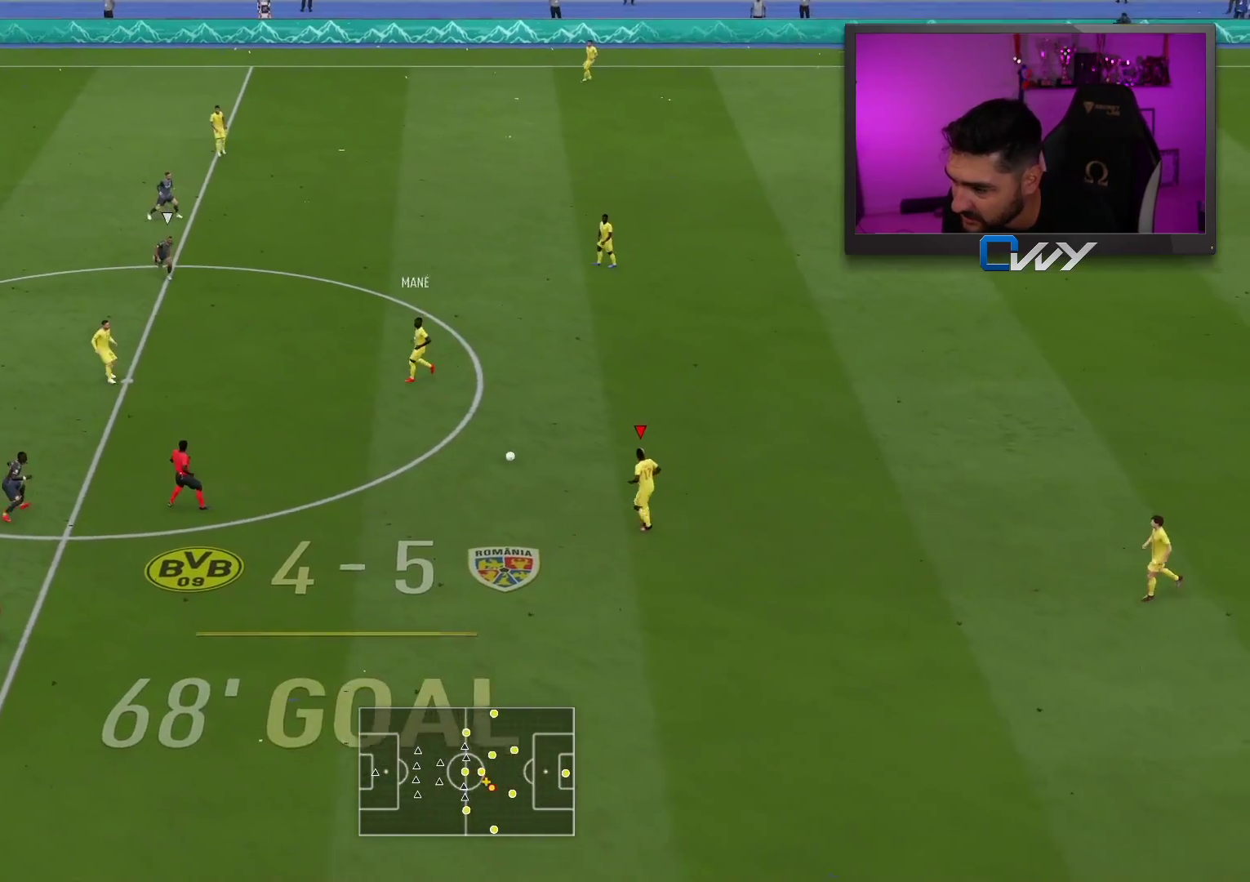
{"buttons": ["TRIANGLE"], "left_stick": "down", "right_stick": "center", "events": [[383, "left_stick", "down"], [400, "TRIANGLE", "down"]]}
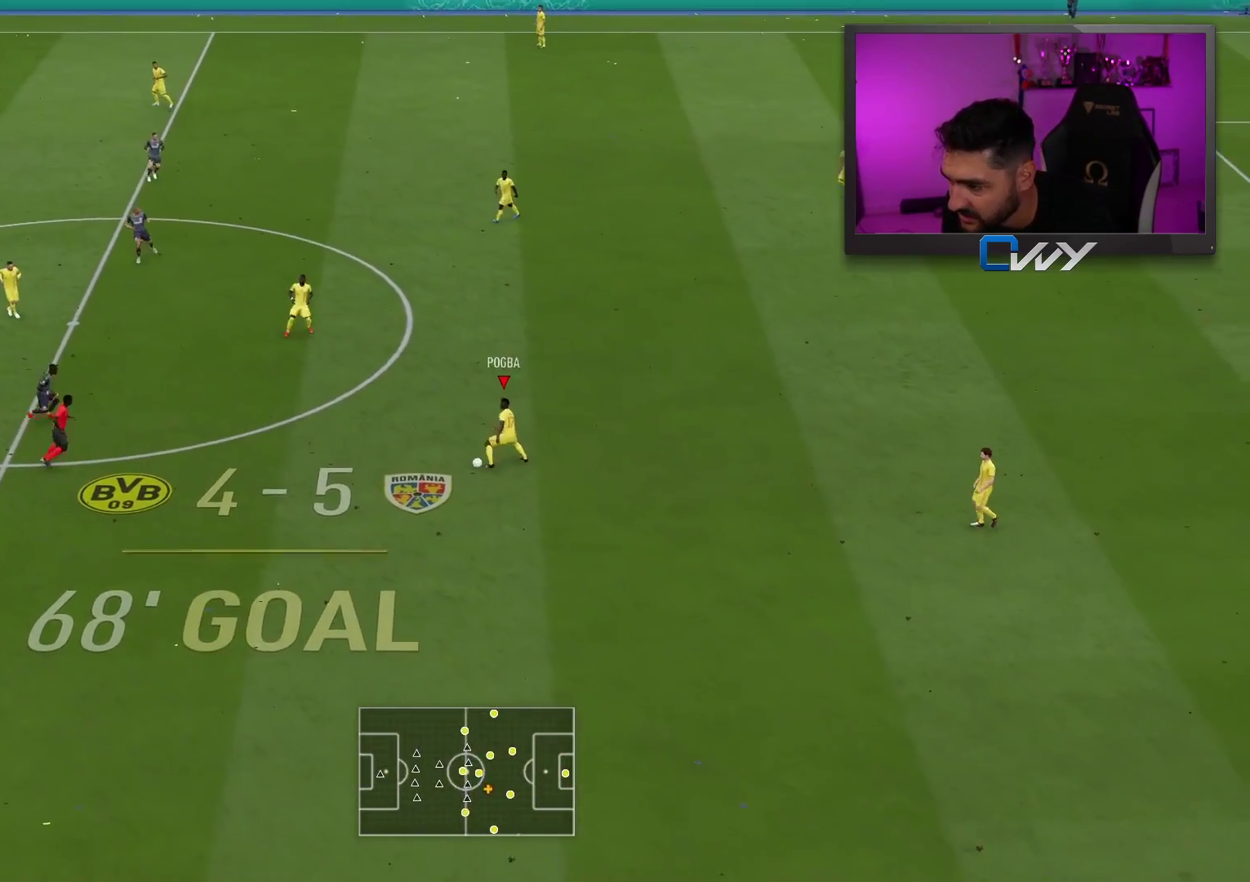
{"buttons": ["L3"], "left_stick": "down-left", "right_stick": "center", "events": [[83, "TRIANGLE", "up"], [267, "L1", "down"], [267, "TRIANGLE", "down"], [267, "left_stick", "down-left"], [350, "TRIANGLE", "up"], [367, "L1", "up"], [467, "L3", "down"]]}
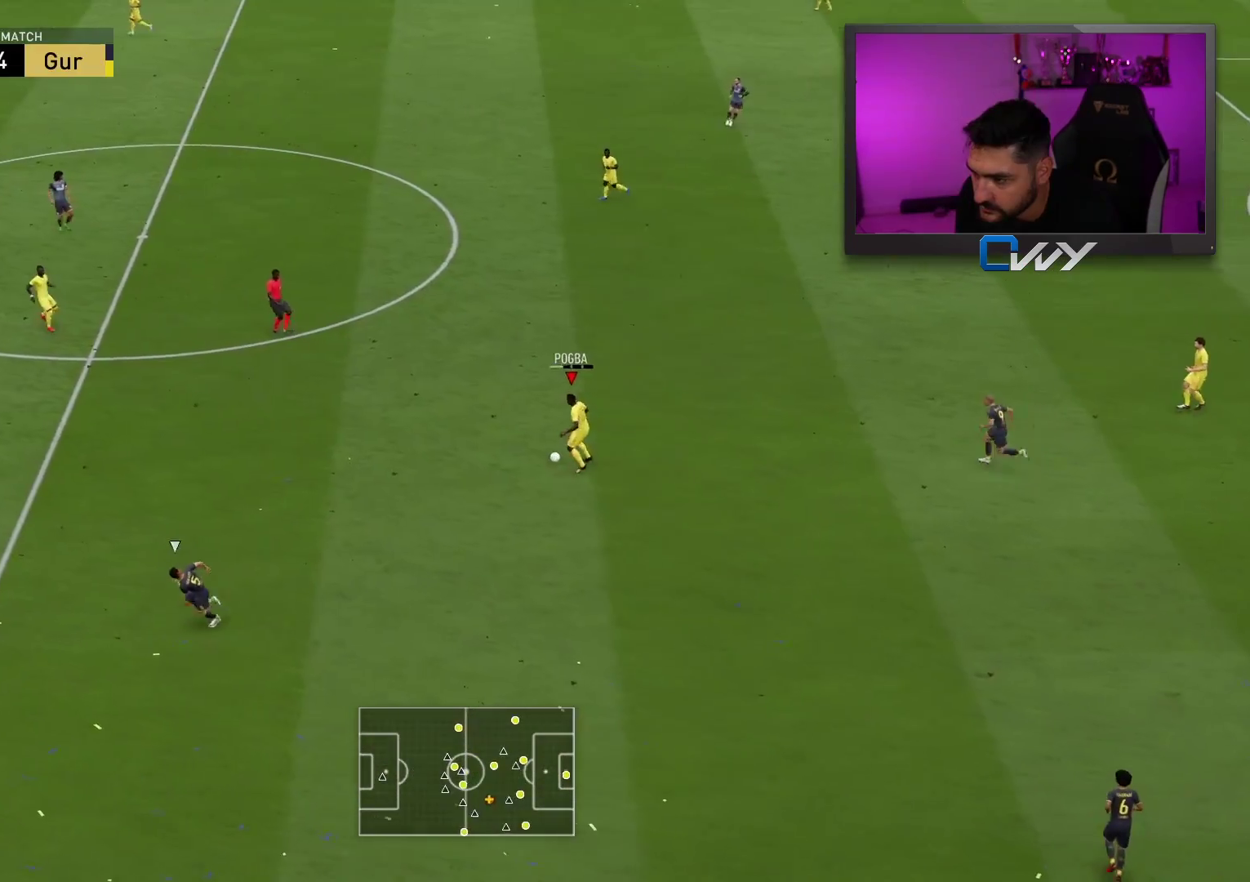
{"buttons": [], "left_stick": "left", "right_stick": "center", "events": [[383, "L3", "up"], [417, "left_stick", "left"]]}
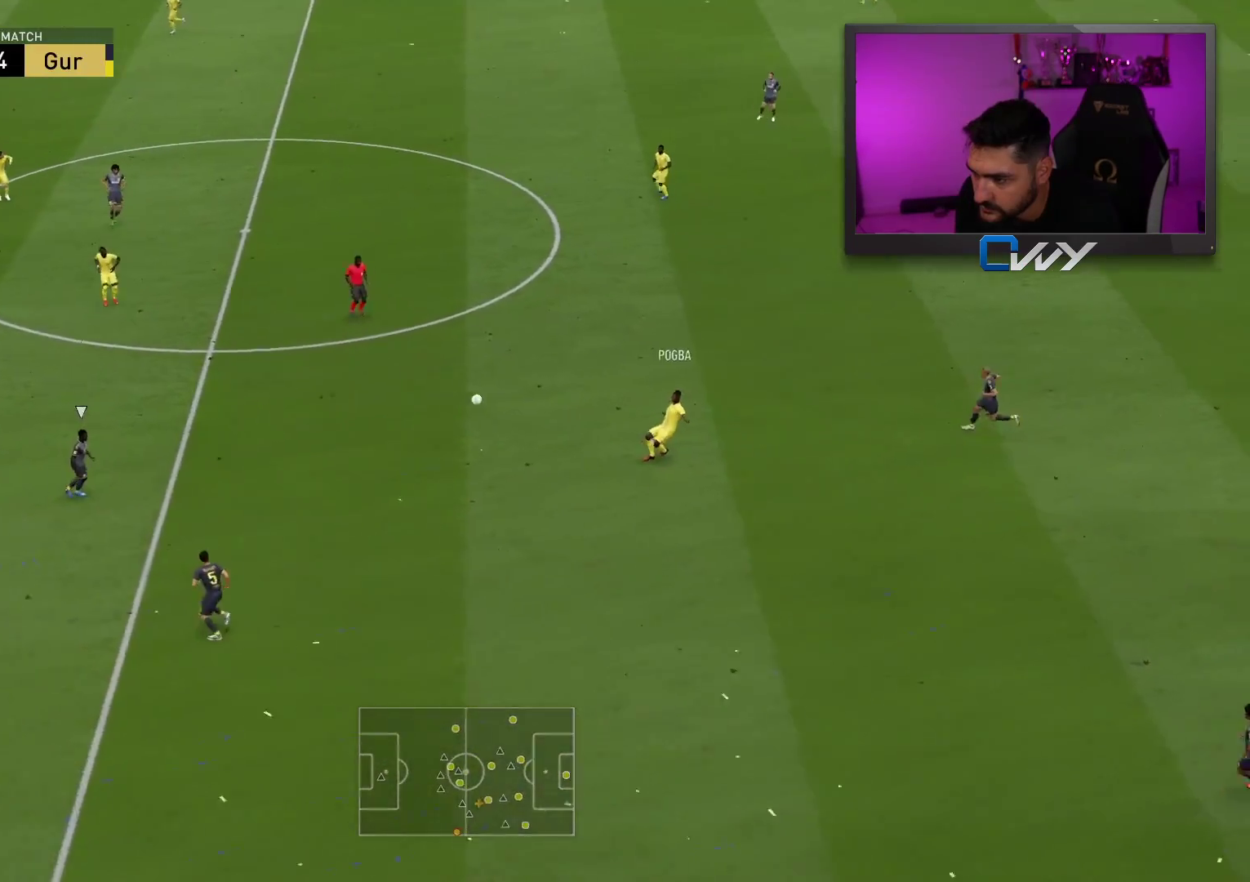
{"buttons": ["R2"], "left_stick": "left", "right_stick": "center", "events": [[17, "left_stick", "center"], [200, "left_stick", "left"], [300, "R2", "down"]]}
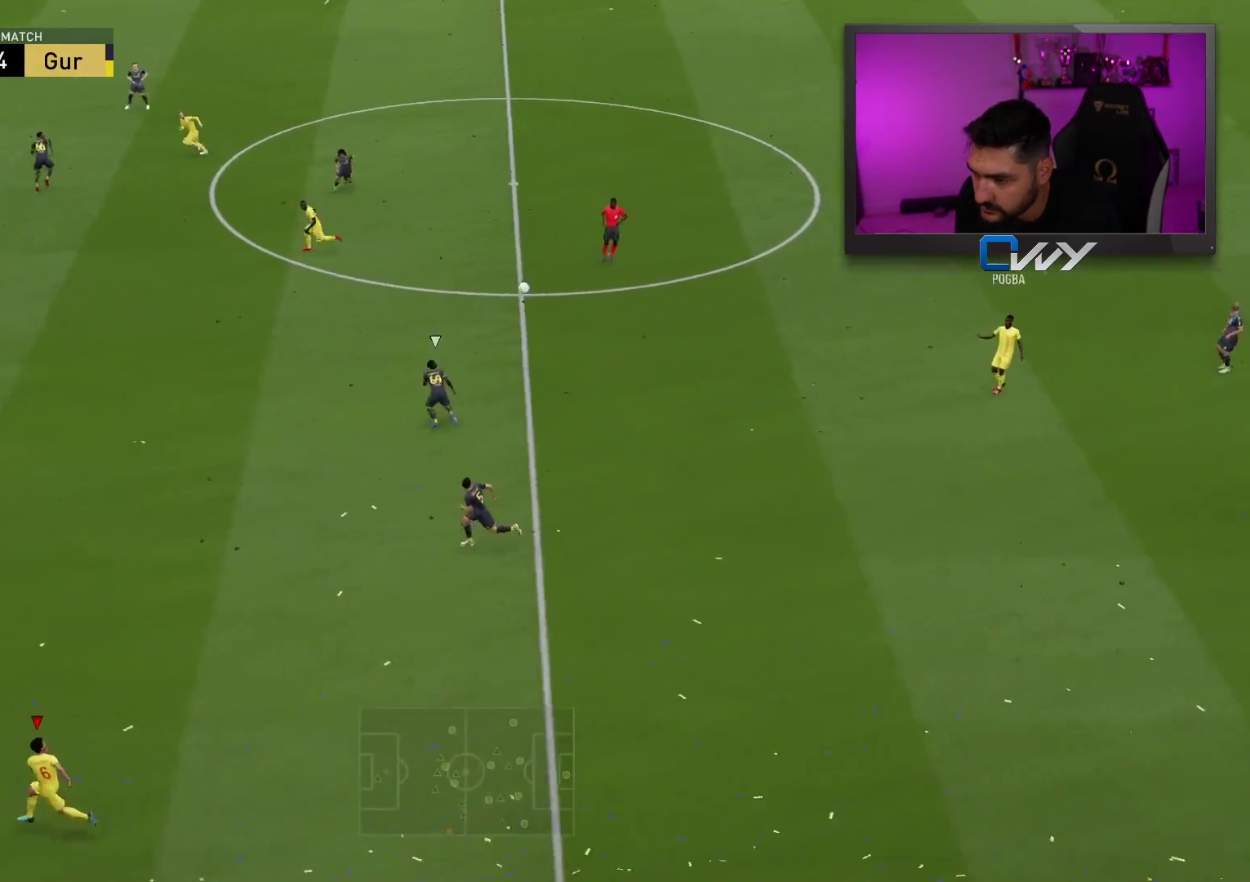
{"buttons": ["R2"], "left_stick": "up-left", "right_stick": "center", "events": [[200, "left_stick", "up-left"]]}